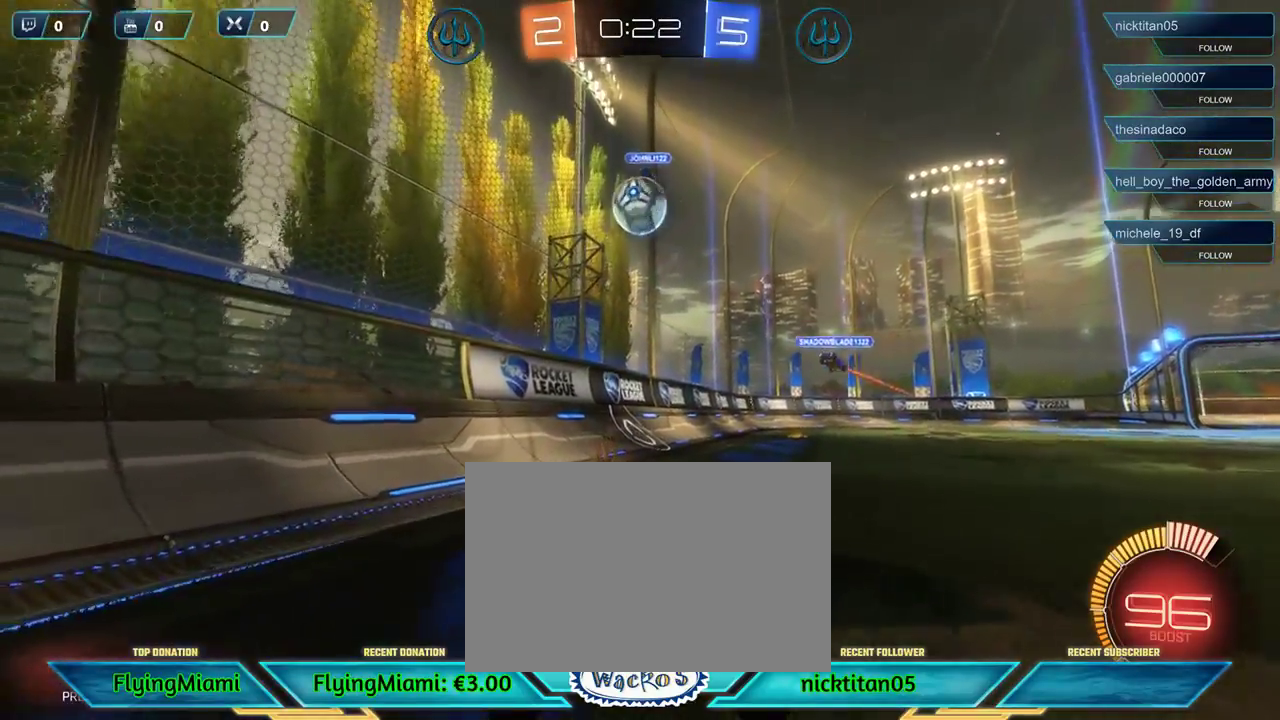
Gameplay with a controller (Xbox layout); each line is a JSON object with the inputs held at the frame after it. "events" lists button and stick changes between this image and that frame as [ms after this image, input, new state], when the widget could be followed in between. Not read: R3.
{"buttons": ["R1", "R2"], "left_stick": "center", "events": [[33, "left_stick", "down"], [100, "R1", "down"], [133, "A", "down"], [317, "A", "up"], [367, "left_stick", "center"]]}
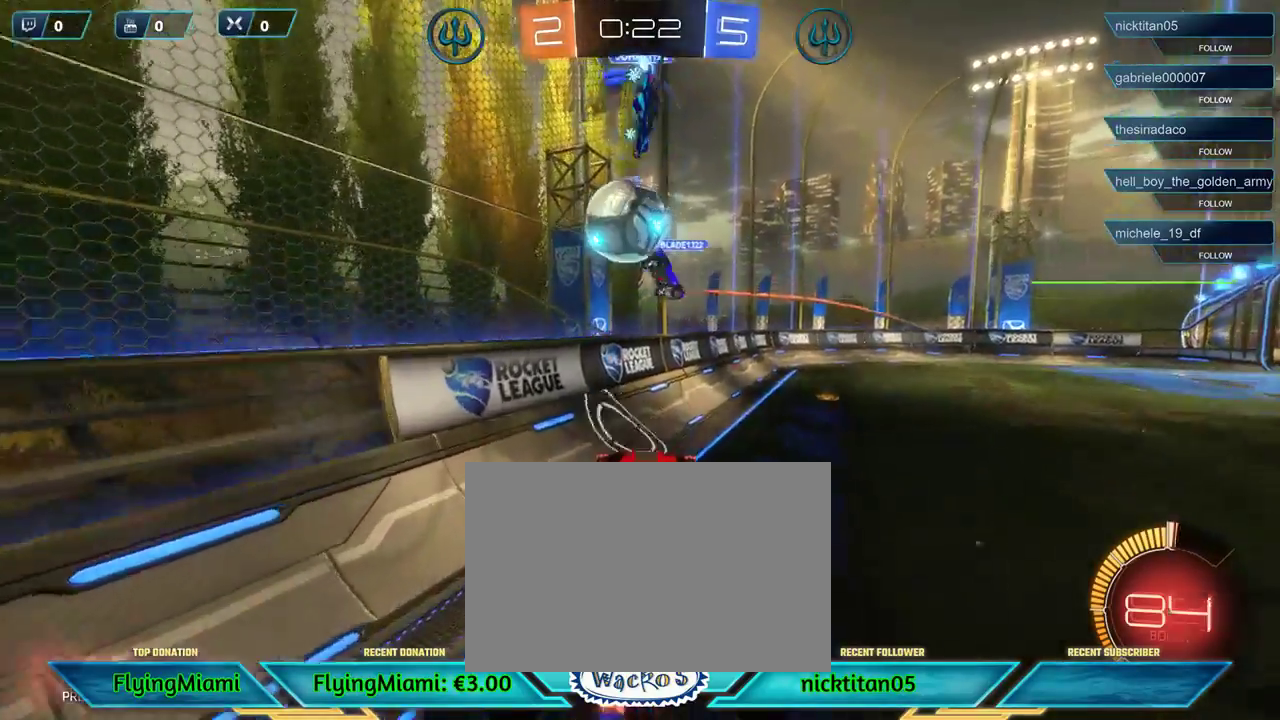
{"buttons": ["R2"], "left_stick": "left", "events": [[33, "R1", "up"], [67, "left_stick", "up"], [133, "A", "down"], [167, "R1", "down"], [167, "left_stick", "up-left"], [233, "left_stick", "left"], [267, "A", "up"], [317, "A", "down"], [400, "R1", "up"], [450, "A", "up"]]}
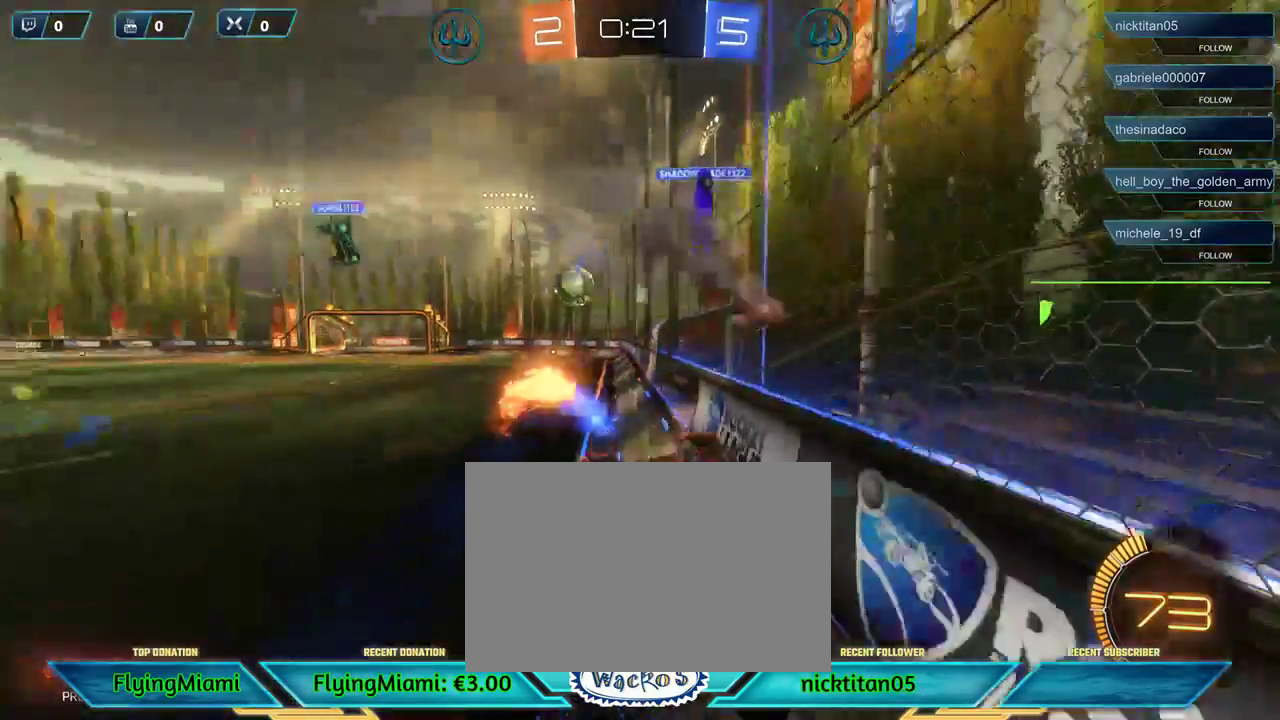
{"buttons": ["R2"], "left_stick": "right", "events": [[100, "left_stick", "center"], [233, "left_stick", "right"]]}
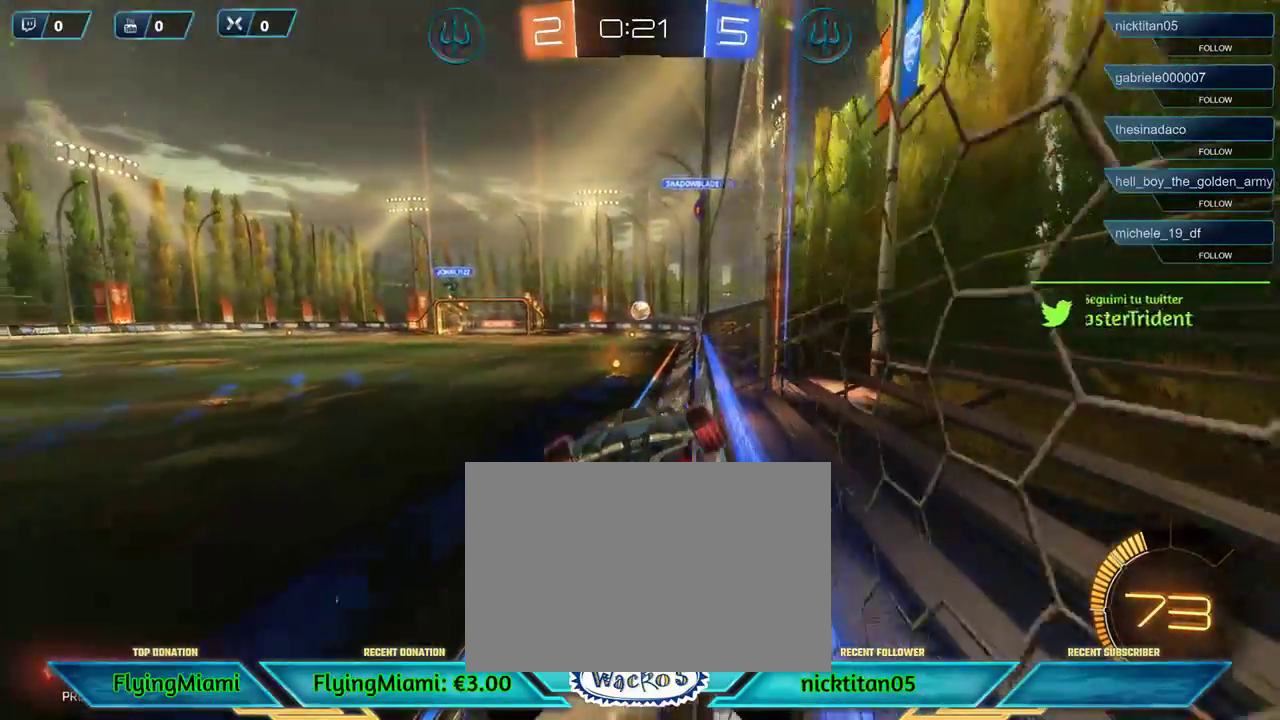
{"buttons": ["R2"], "left_stick": "right", "events": []}
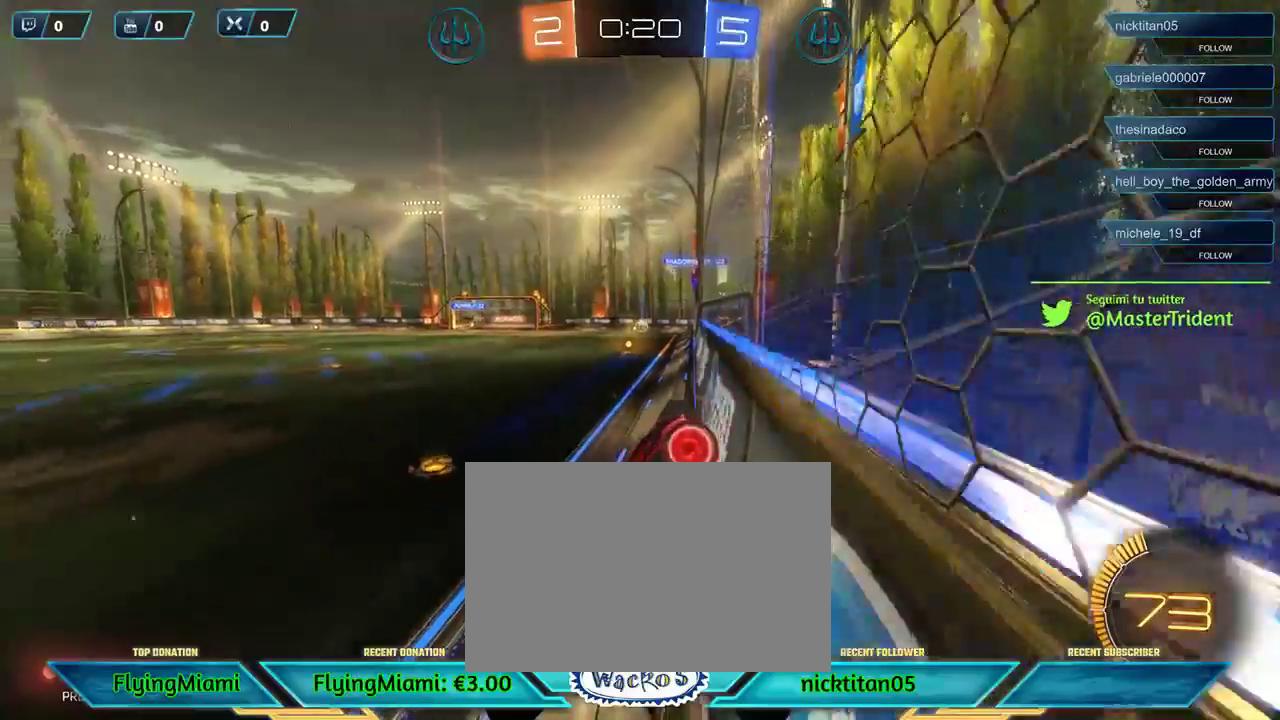
{"buttons": ["R2"], "left_stick": "right", "events": []}
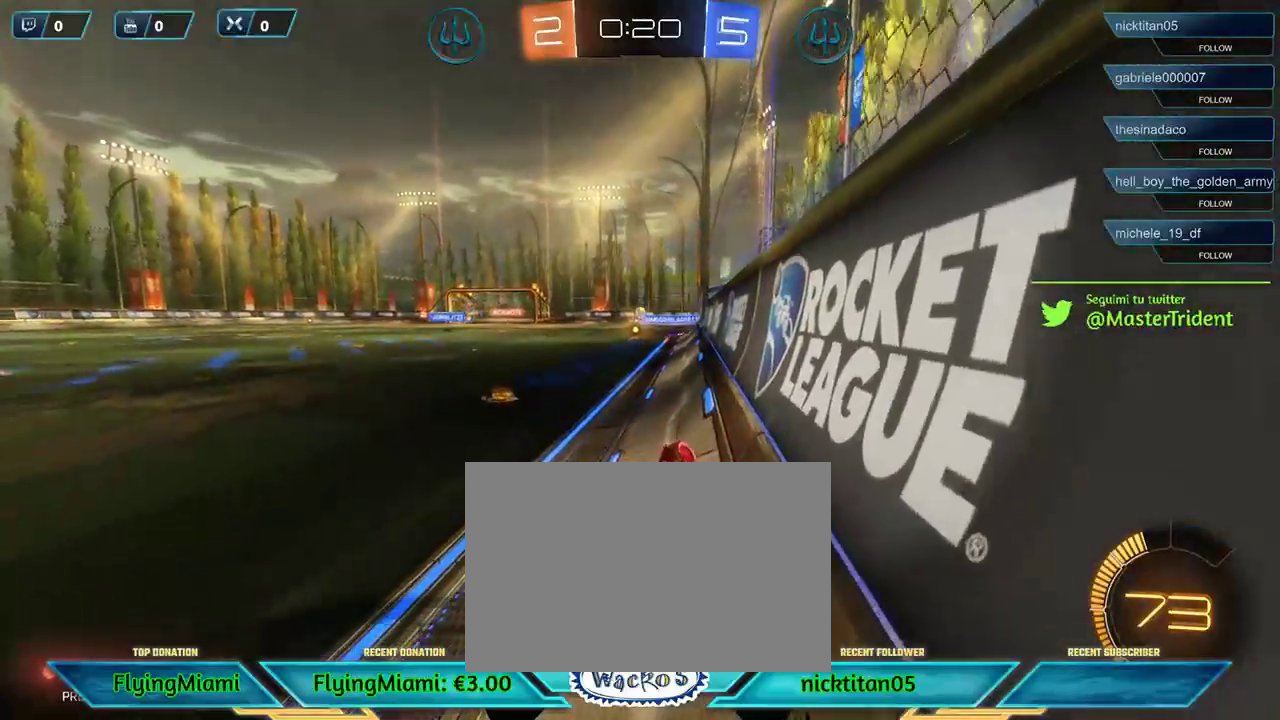
{"buttons": ["R1", "R2"], "left_stick": "left", "events": [[100, "R1", "down"], [100, "left_stick", "center"], [167, "left_stick", "left"]]}
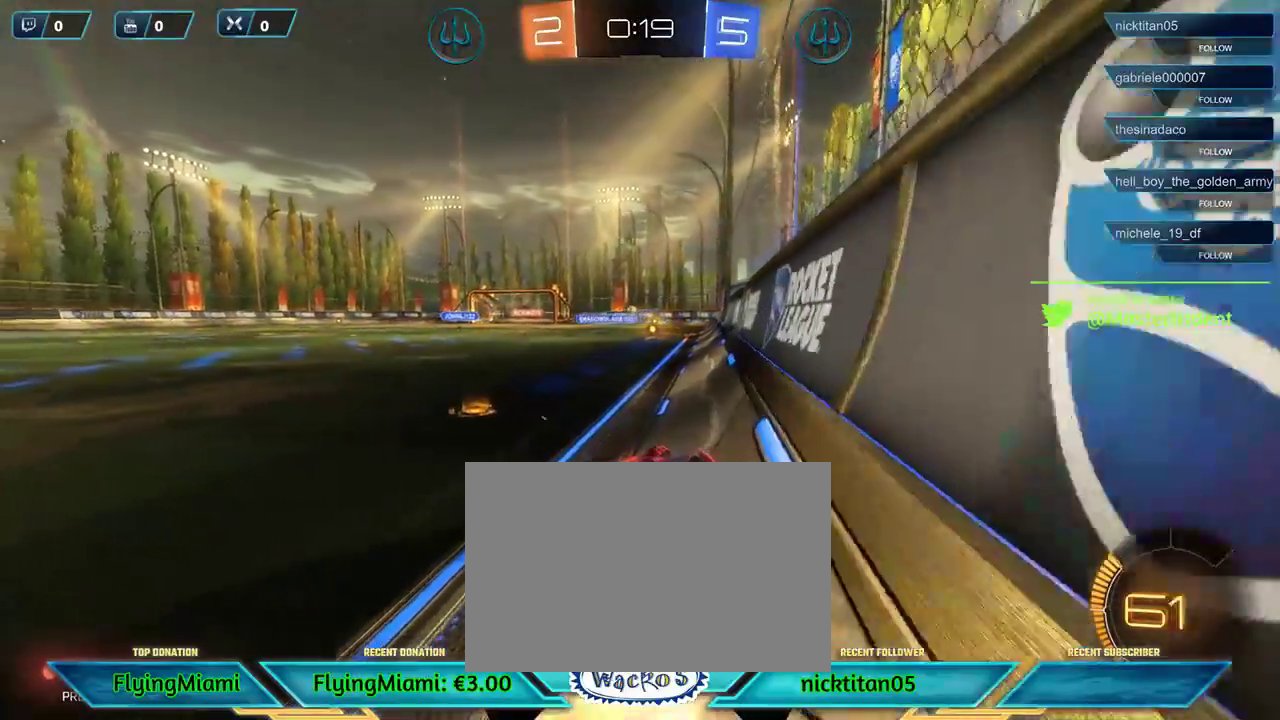
{"buttons": ["R1", "R2"], "left_stick": "right", "events": [[167, "left_stick", "center"], [233, "left_stick", "right"]]}
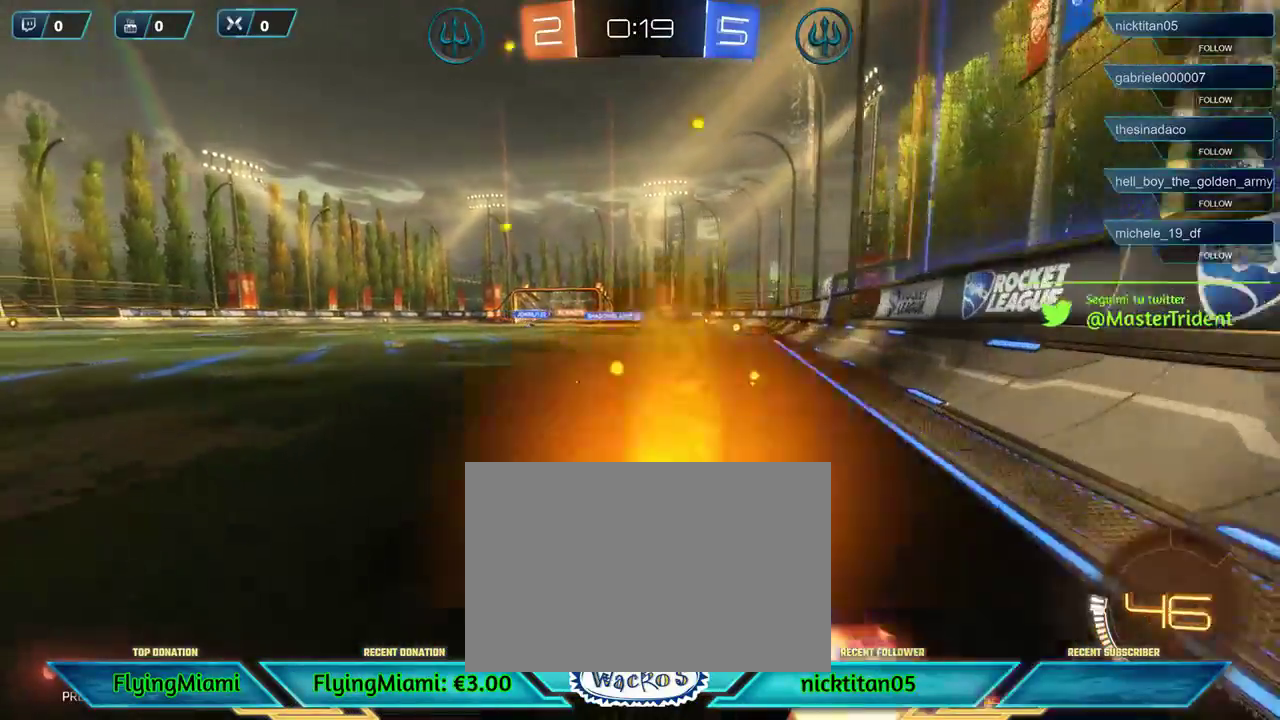
{"buttons": ["R1", "R2"], "left_stick": "center", "events": [[267, "left_stick", "center"]]}
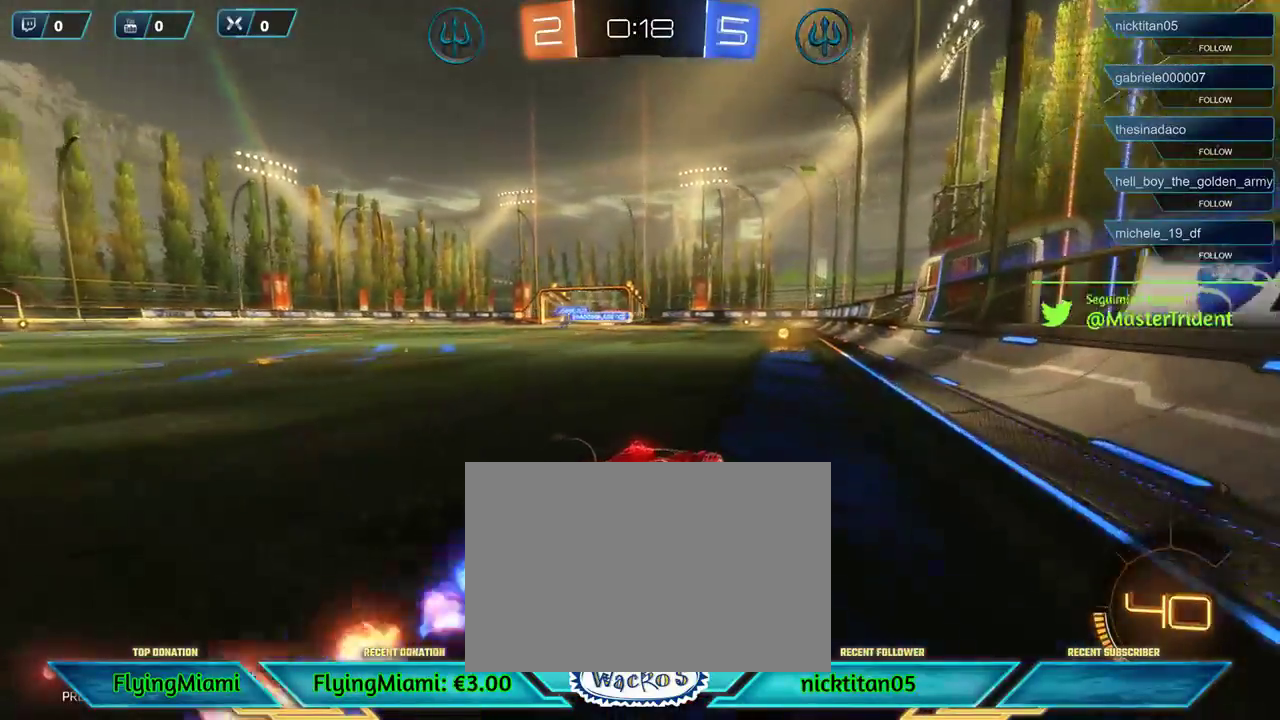
{"buttons": ["R2"], "left_stick": "left", "events": [[367, "left_stick", "left"], [400, "R1", "up"]]}
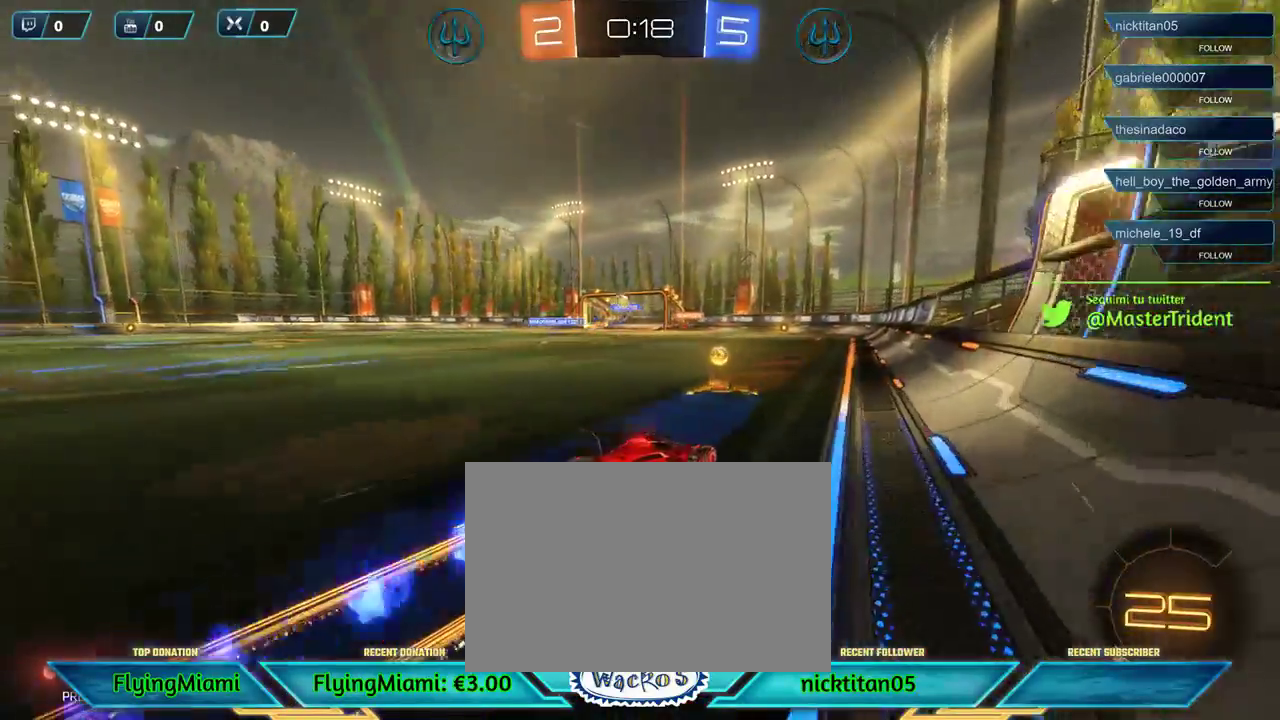
{"buttons": ["R2"], "left_stick": "left", "events": []}
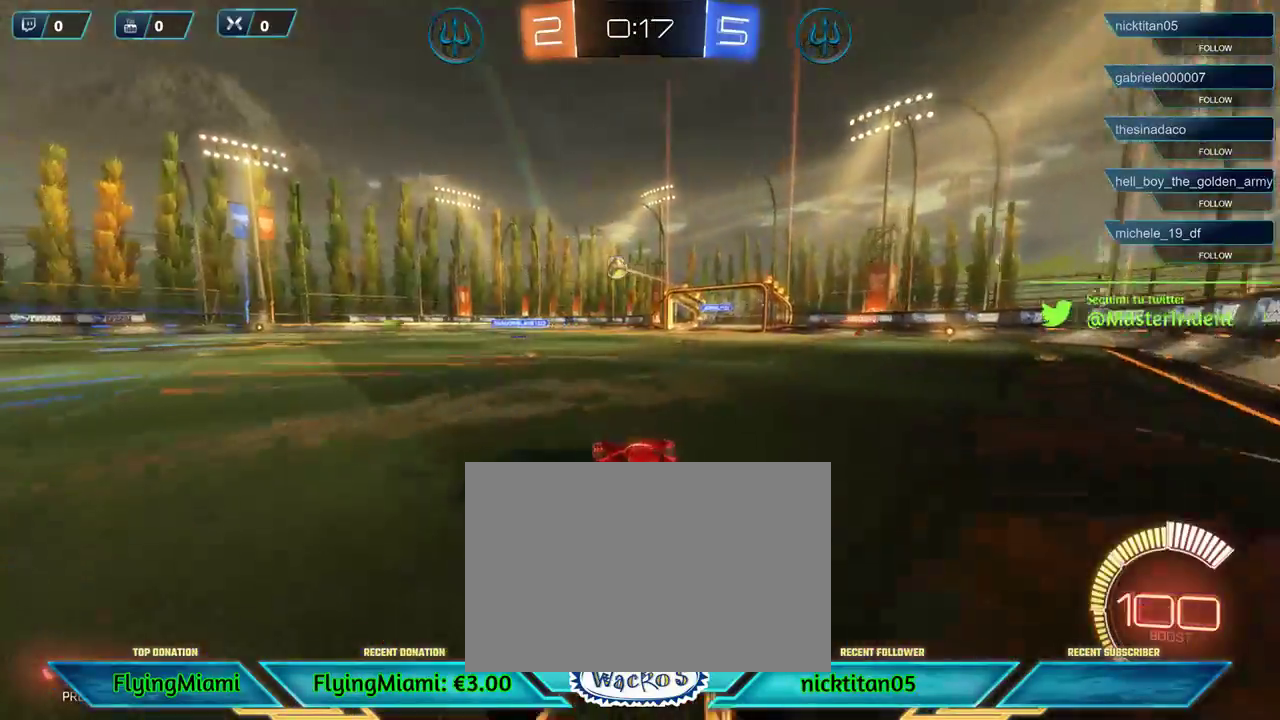
{"buttons": ["R1", "R2"], "left_stick": "left", "events": [[500, "R1", "down"]]}
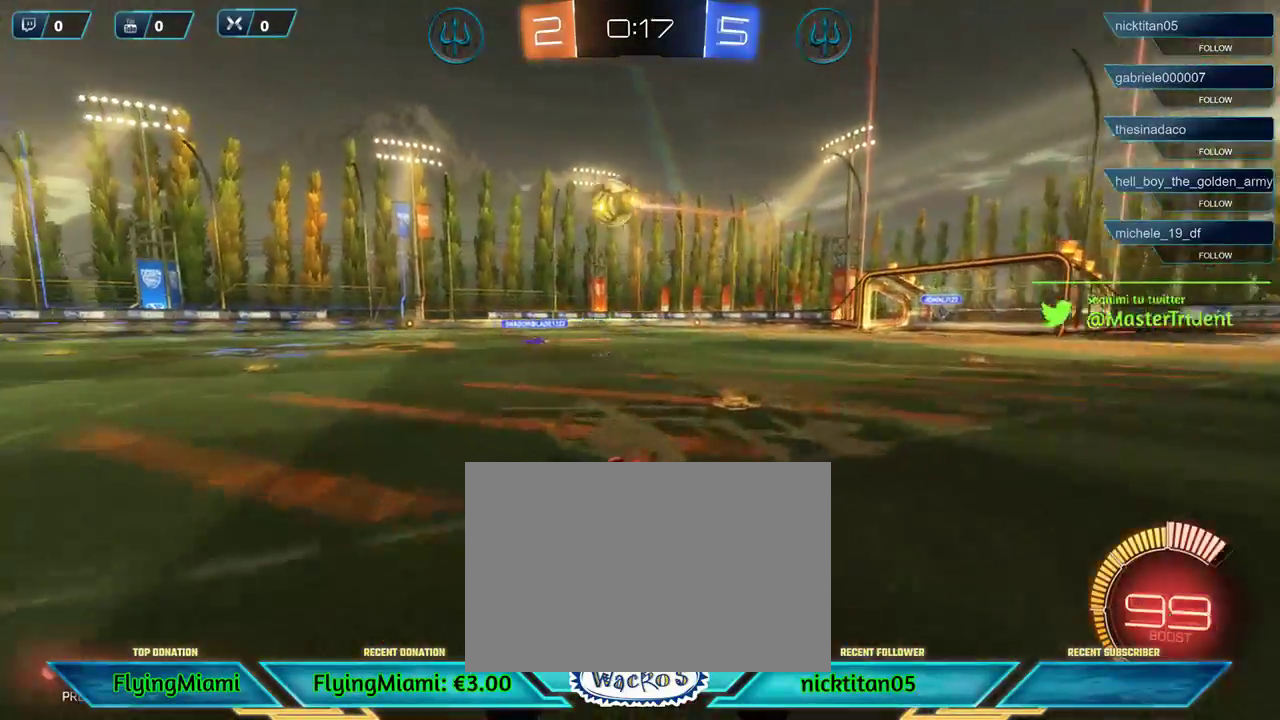
{"buttons": ["R1", "R2"], "left_stick": "left", "events": [[67, "left_stick", "center"], [233, "left_stick", "left"]]}
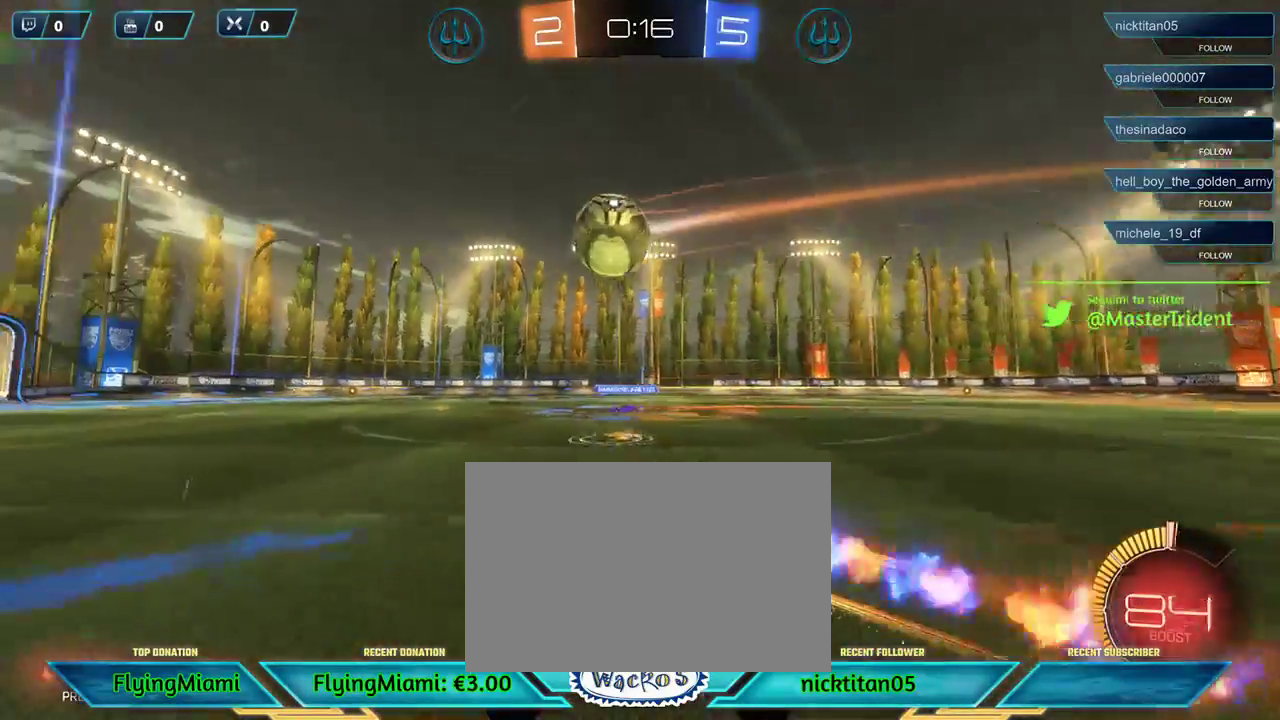
{"buttons": ["R2"], "left_stick": "center", "events": [[100, "R1", "up"], [167, "left_stick", "down"], [233, "A", "down"], [233, "R1", "down"], [400, "A", "up"], [400, "left_stick", "center"], [467, "R1", "up"]]}
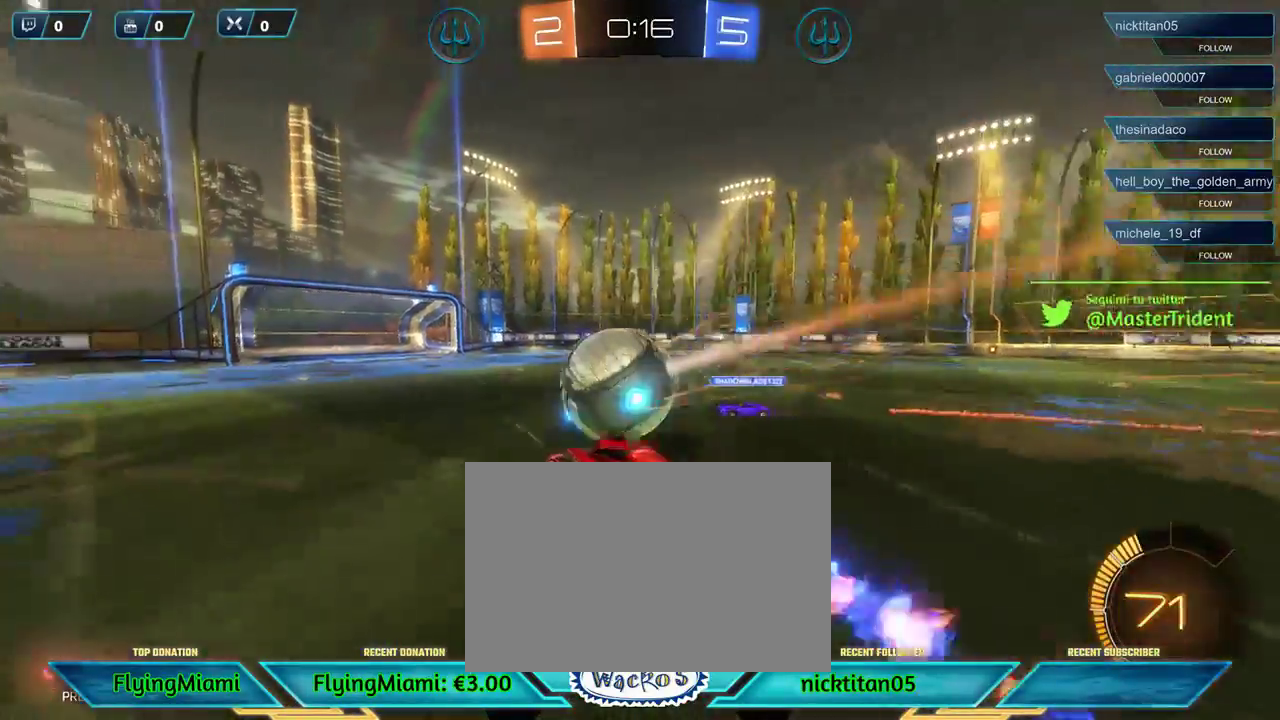
{"buttons": ["R2", "L3"], "left_stick": "right"}
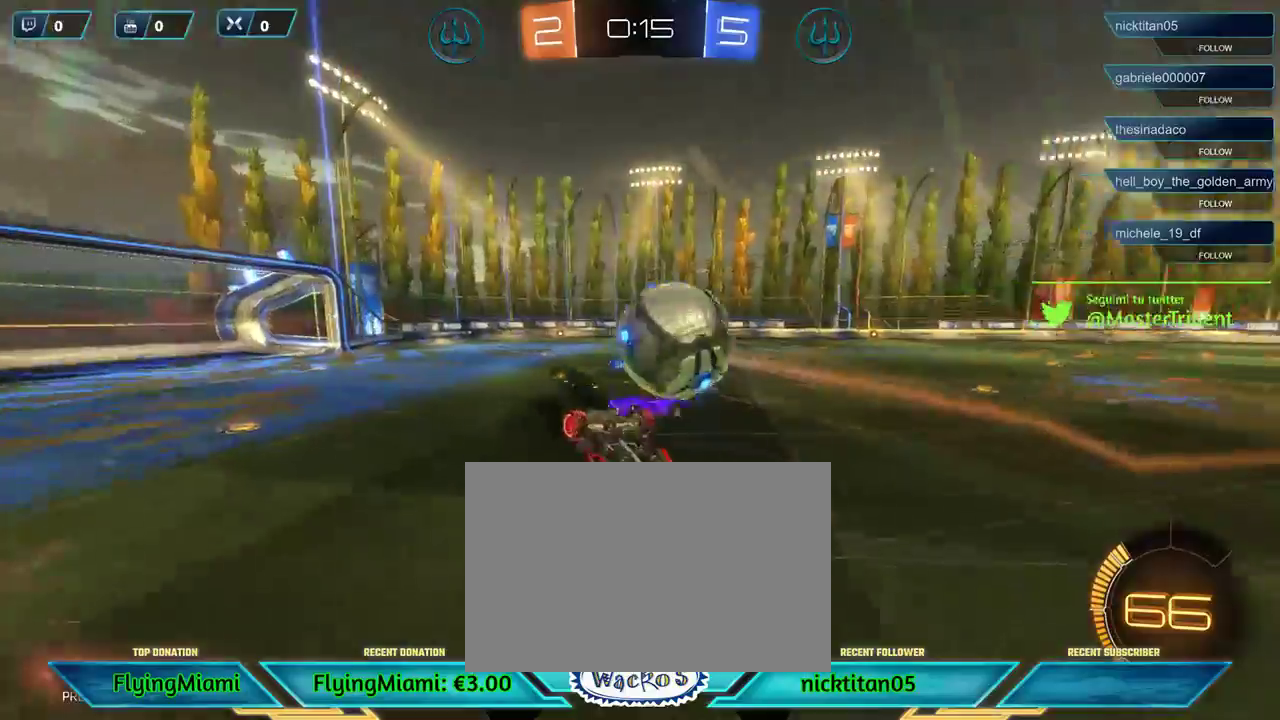
{"buttons": ["R2"], "left_stick": "center"}
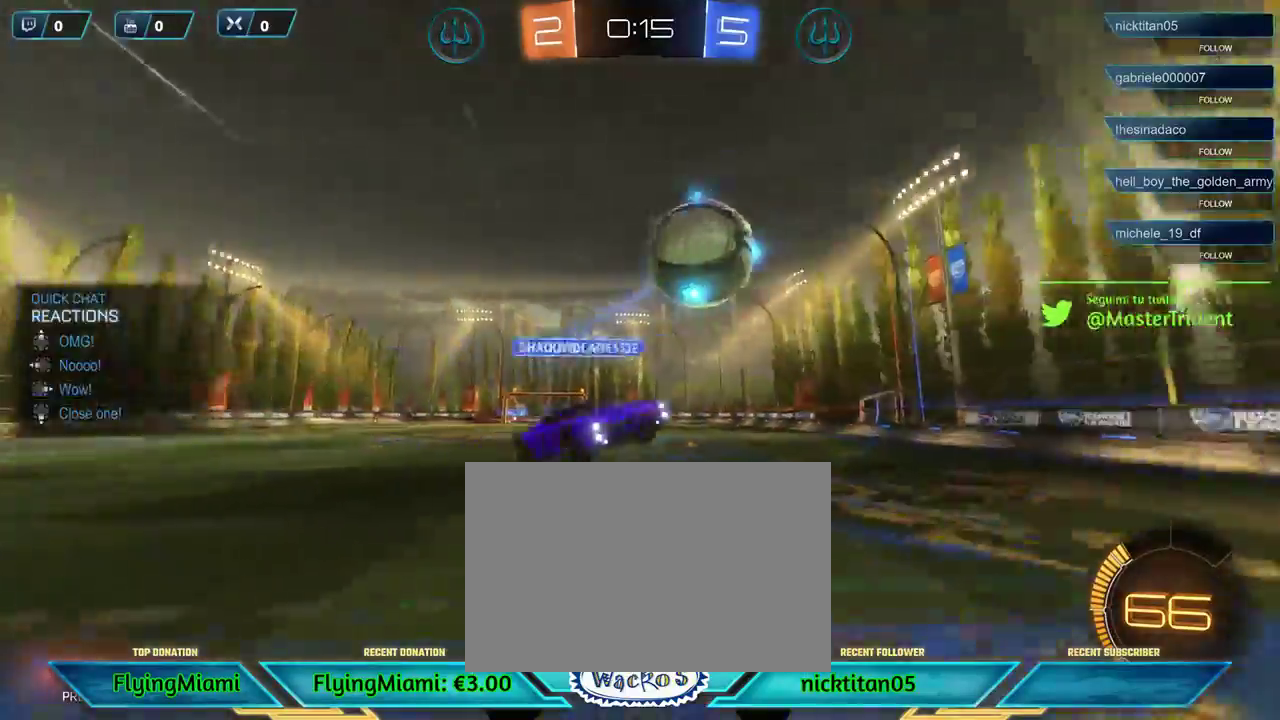
{"buttons": ["R2"], "left_stick": "right", "events": [[67, "left_stick", "right"]]}
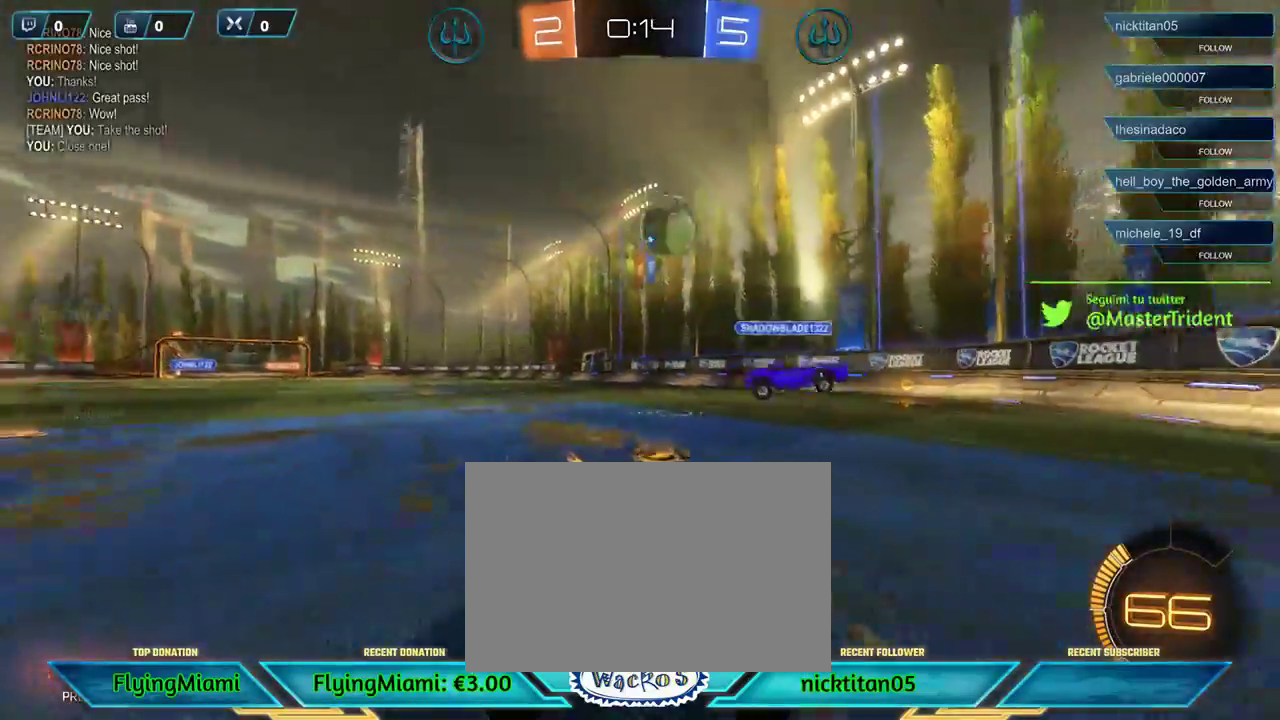
{"buttons": ["R2"], "left_stick": "right", "events": []}
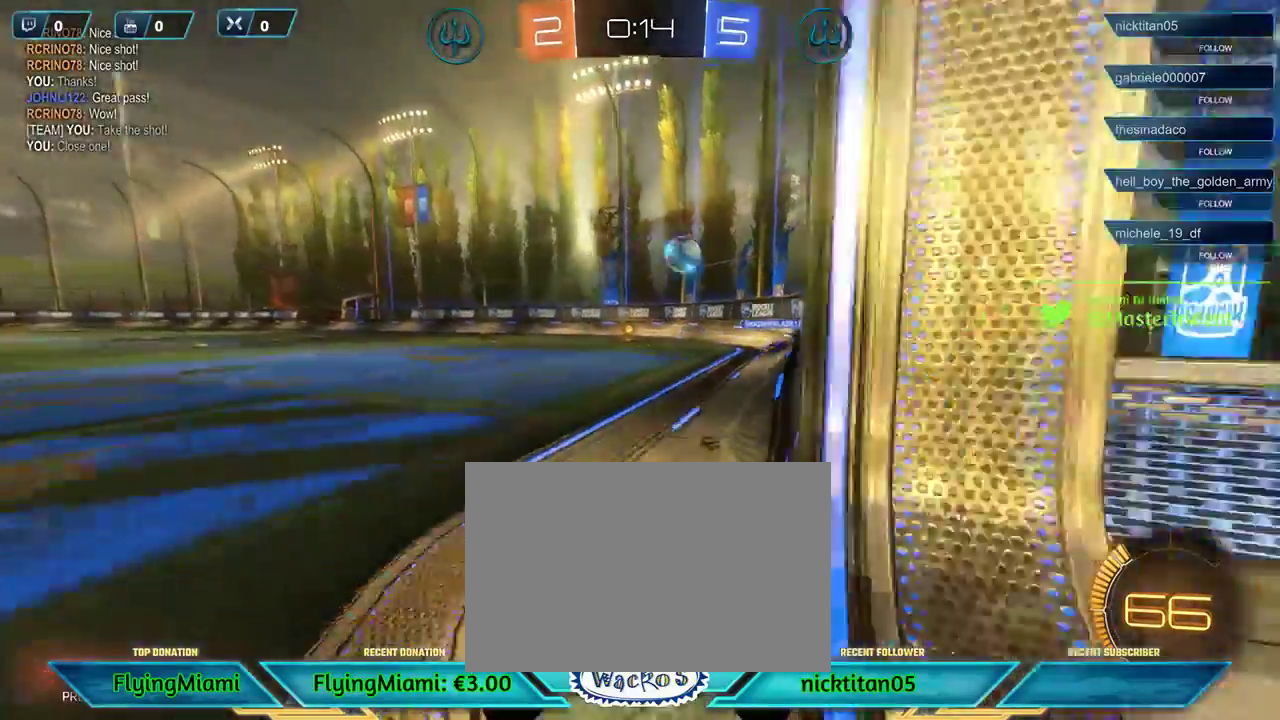
{"buttons": ["A", "R2"], "left_stick": "up-left", "events": [[33, "A", "down"], [133, "A", "up"], [200, "left_stick", "up"], [233, "A", "down"], [300, "A", "up"], [333, "left_stick", "up-left"], [367, "A", "down"]]}
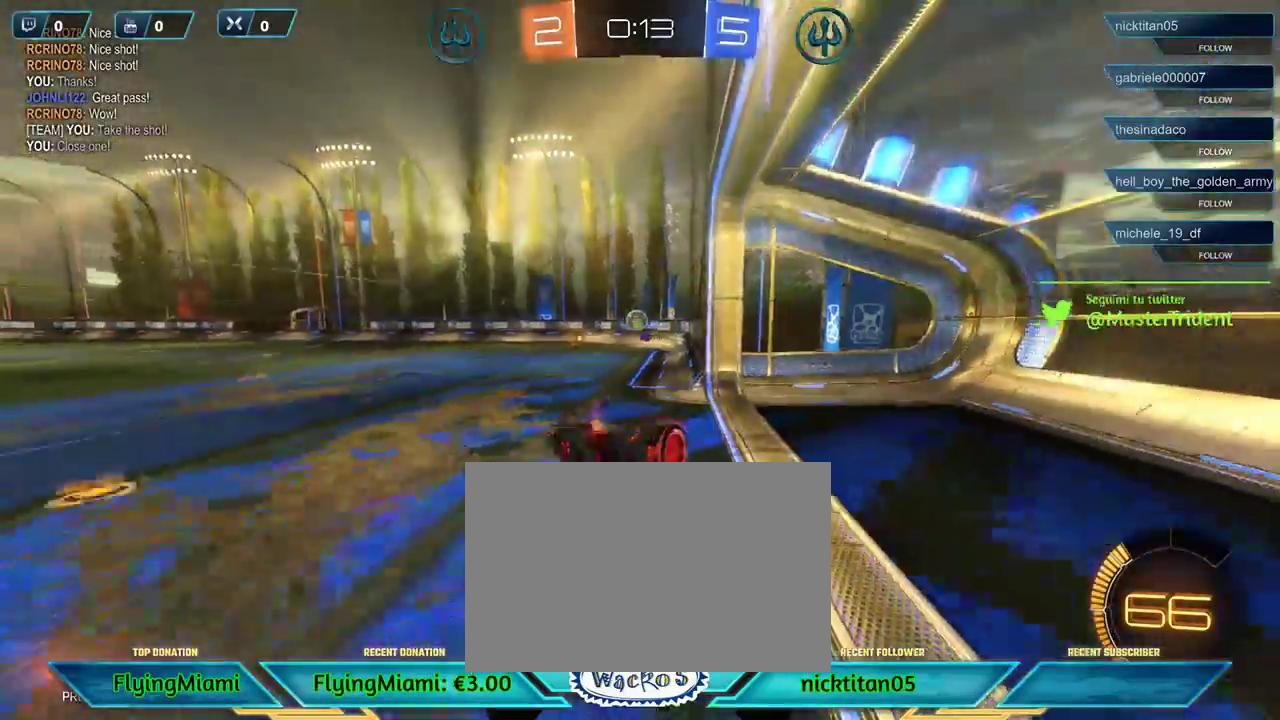
{"buttons": ["R2"], "left_stick": "center", "events": [[33, "A", "up"], [167, "left_stick", "center"], [400, "DPAD_LEFT", "down"], [500, "DPAD_LEFT", "up"]]}
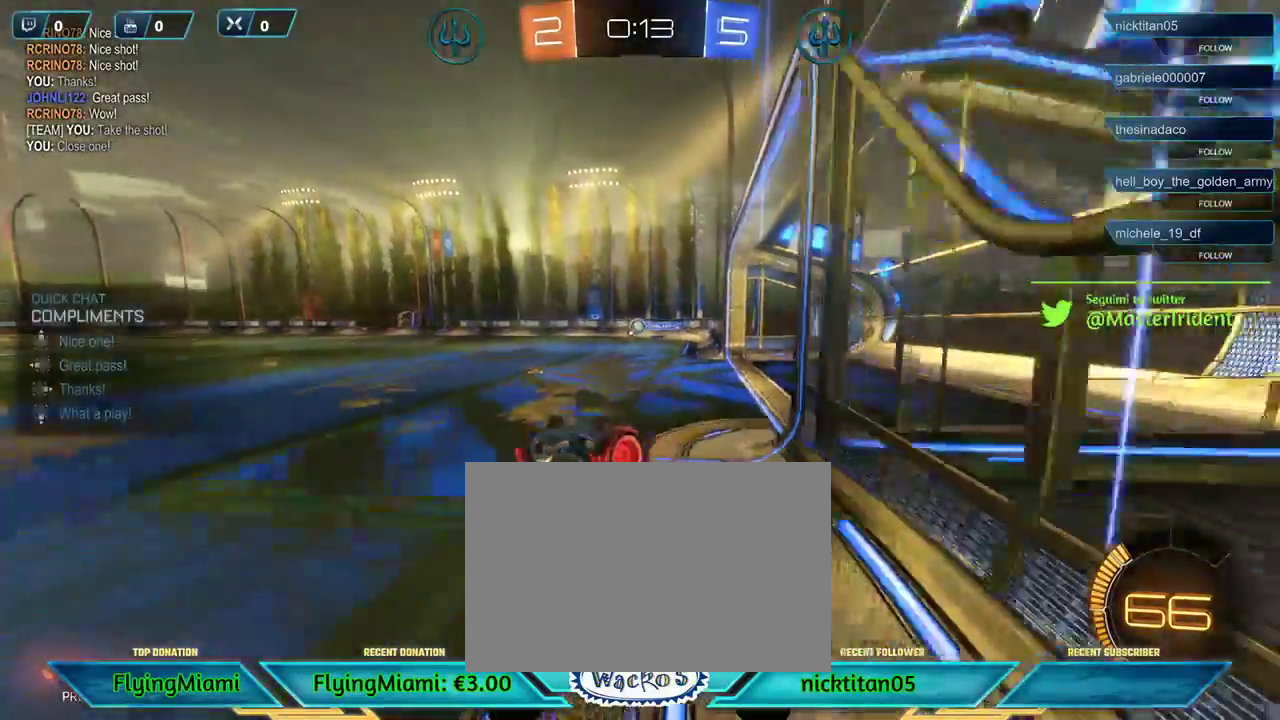
{"buttons": ["R2"], "left_stick": "left", "events": [[100, "DPAD_UP", "down"], [200, "DPAD_UP", "up"], [333, "L1", "down"], [433, "L1", "up"], [500, "left_stick", "left"]]}
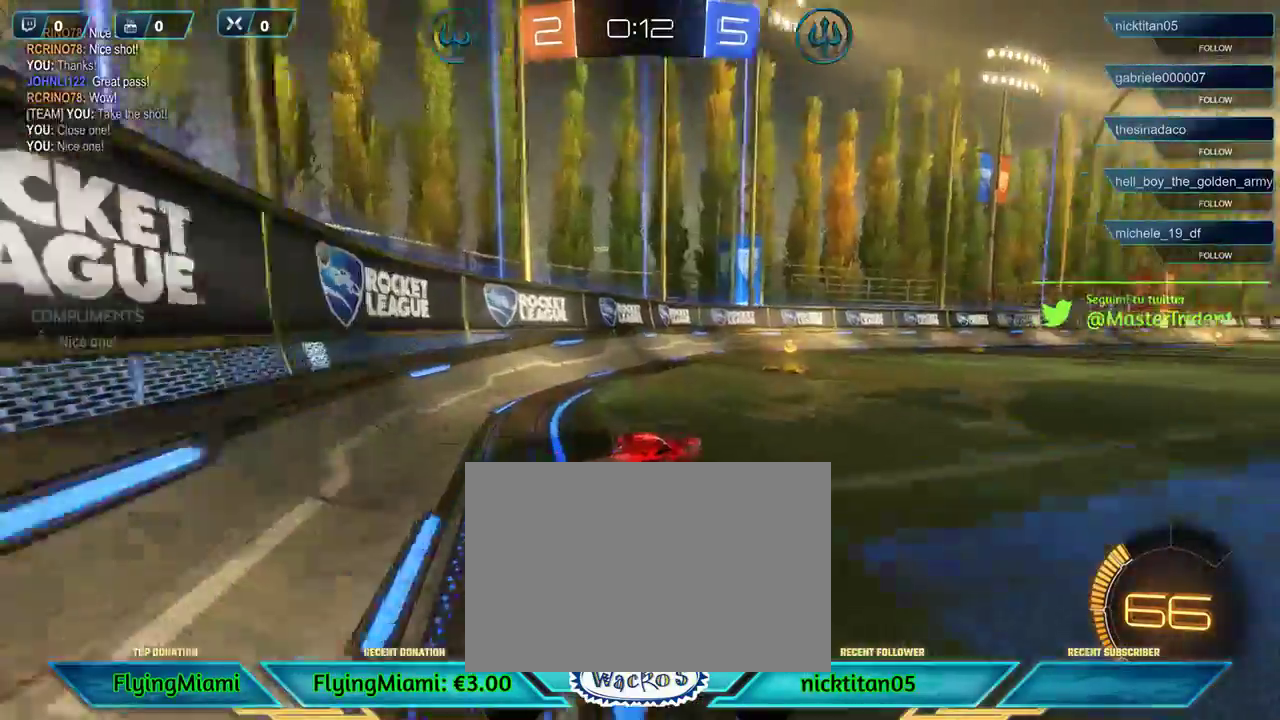
{"buttons": ["L1", "R2"], "left_stick": "right", "events": [[267, "left_stick", "right"], [433, "L1", "down"]]}
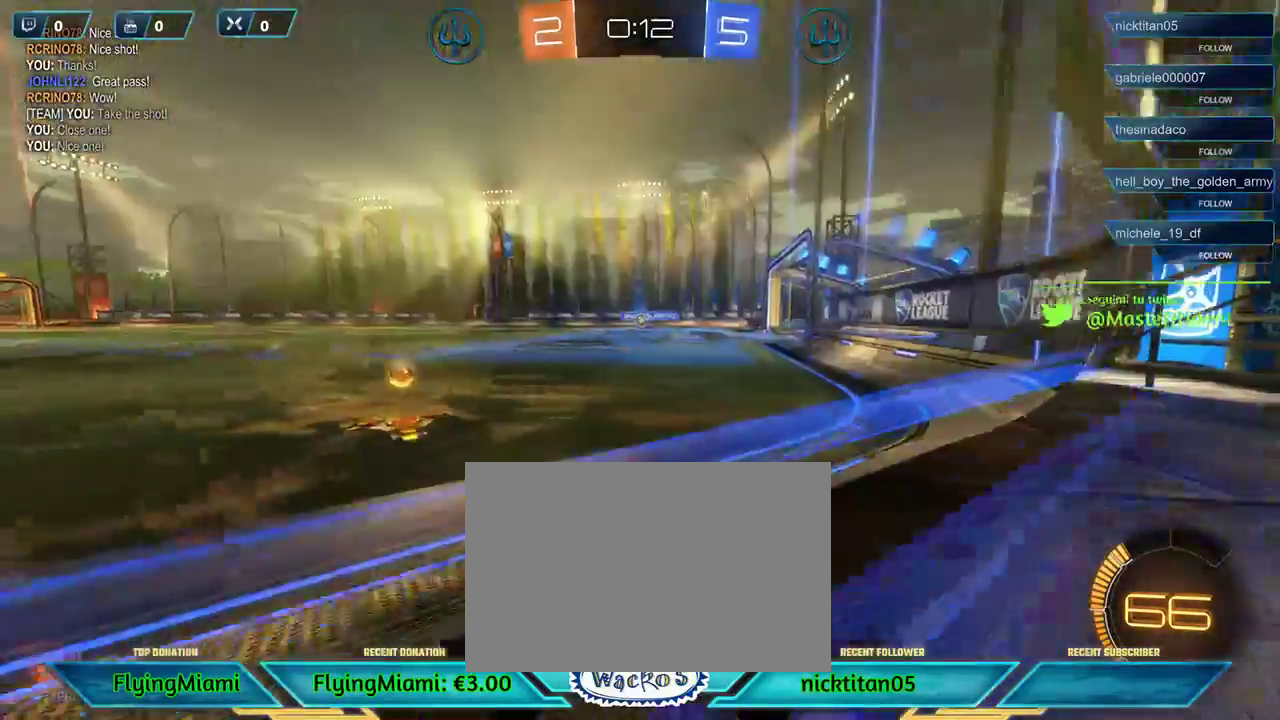
{"buttons": ["R2"], "left_stick": "right", "events": [[67, "L1", "up"], [400, "L1", "down"], [500, "L1", "up"]]}
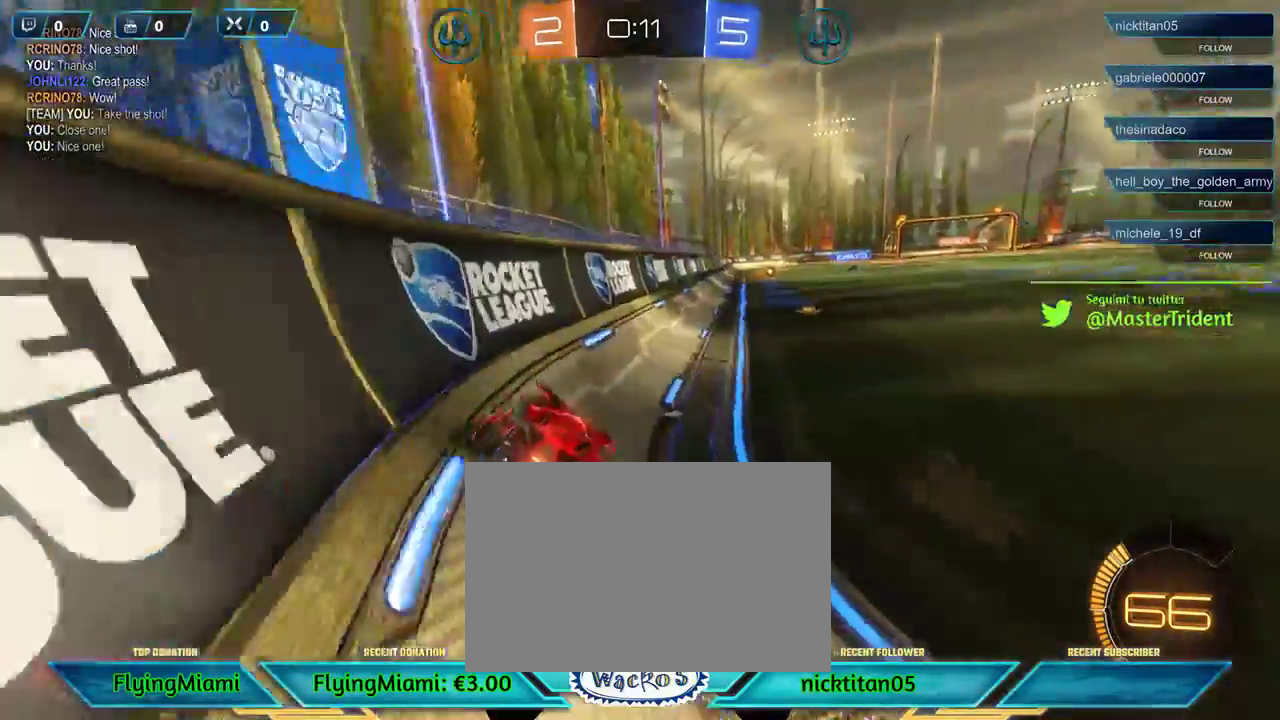
{"buttons": ["L1", "R2"], "left_stick": "center", "events": [[100, "left_stick", "center"], [250, "left_stick", "left"], [367, "left_stick", "center"], [500, "L1", "down"]]}
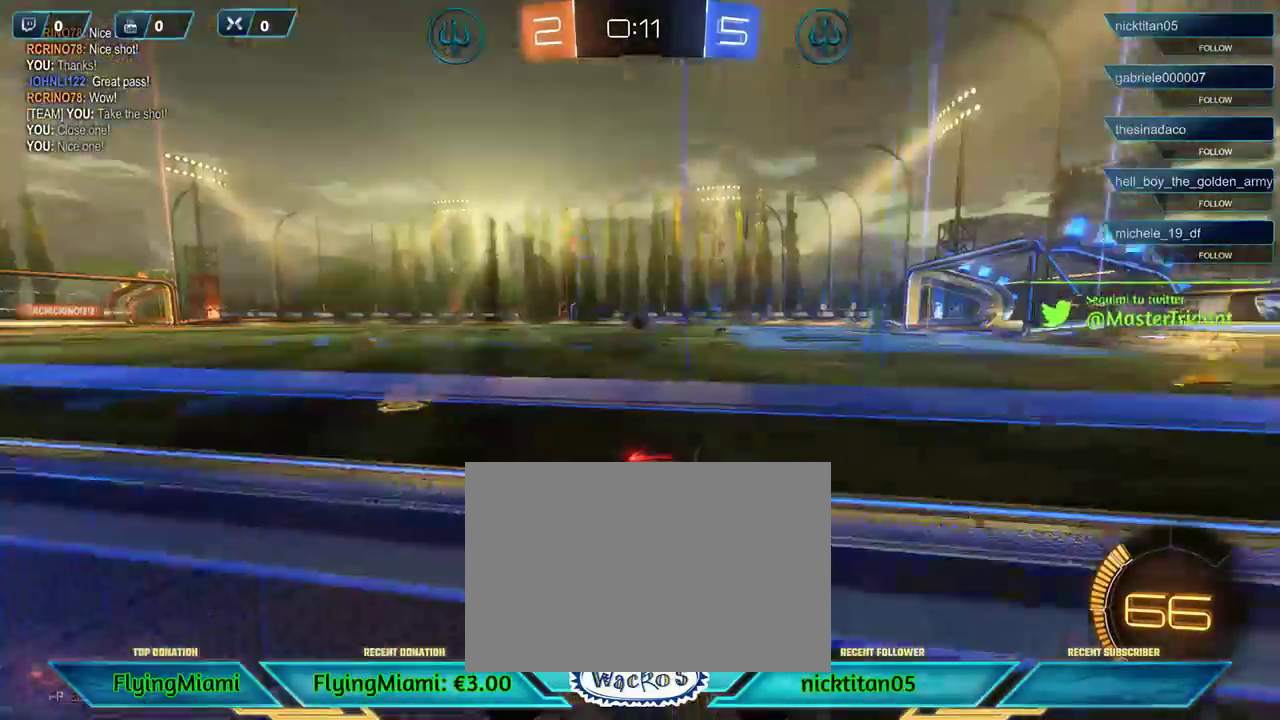
{"buttons": ["R2"], "left_stick": "center", "events": [[100, "L1", "up"], [200, "left_stick", "right"], [300, "left_stick", "center"]]}
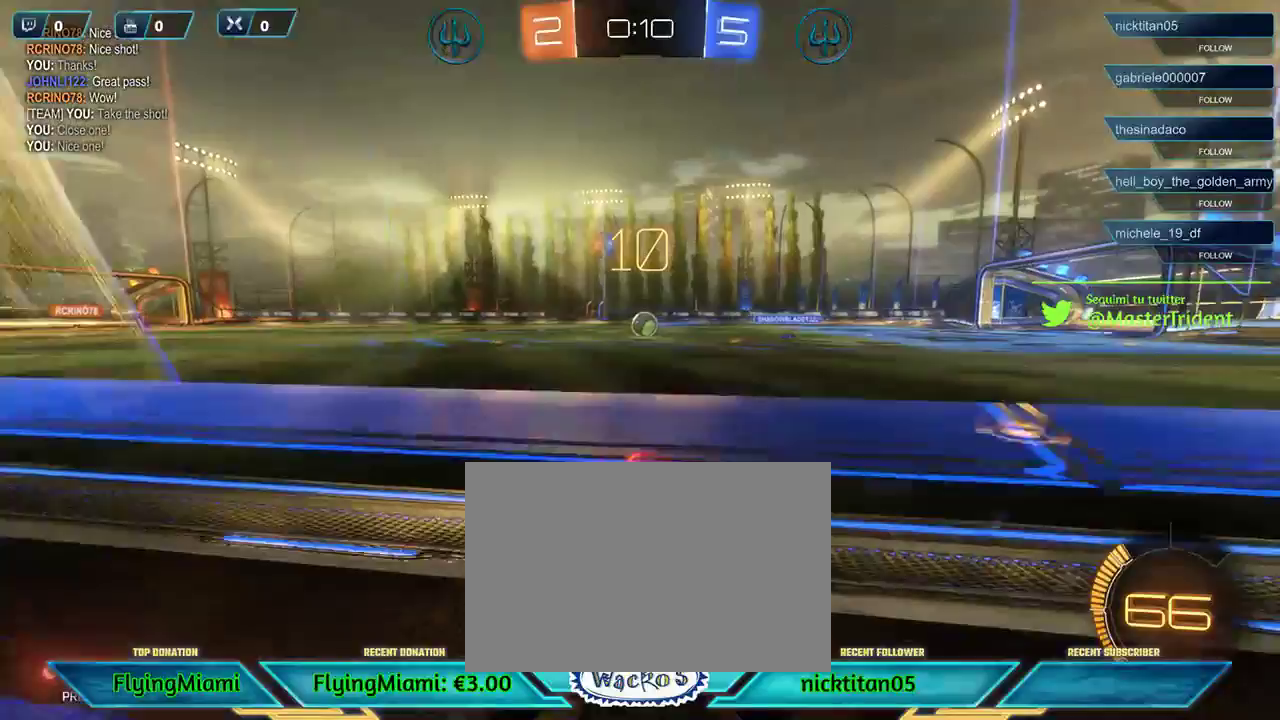
{"buttons": ["R1", "R2"], "left_stick": "center", "events": [[167, "left_stick", "right"], [200, "R1", "down"], [433, "left_stick", "center"]]}